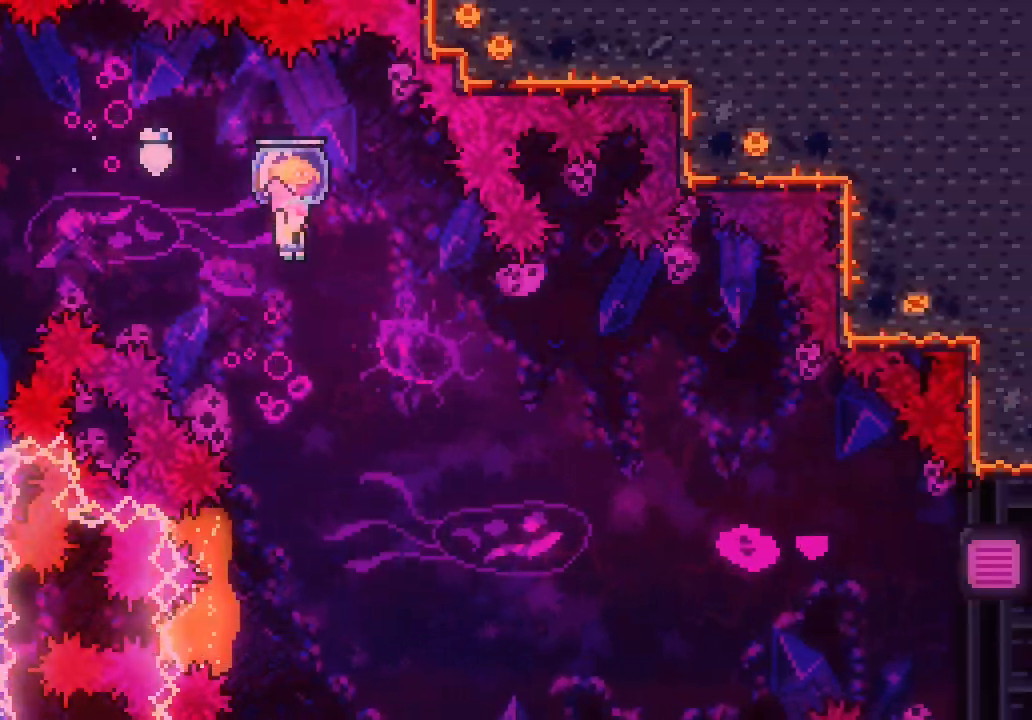
Gameplay with keyboard; each line is a JSON object with the keys held at the frame after it. "events" lists presses ("down") and releases ("up") of "dash", "demo", "down", "jump", "jump2", "jump3", "left", "right" and "up" between this image and that frame as [ms after this image, input, new state], when the widget could be followed in between. No other keys are recorded. Mouse input is not recorded. Key names are as the overlay labels them; some are game actions (e.g. jump) rather than physical keys. Not read: grab.
{"keys": []}
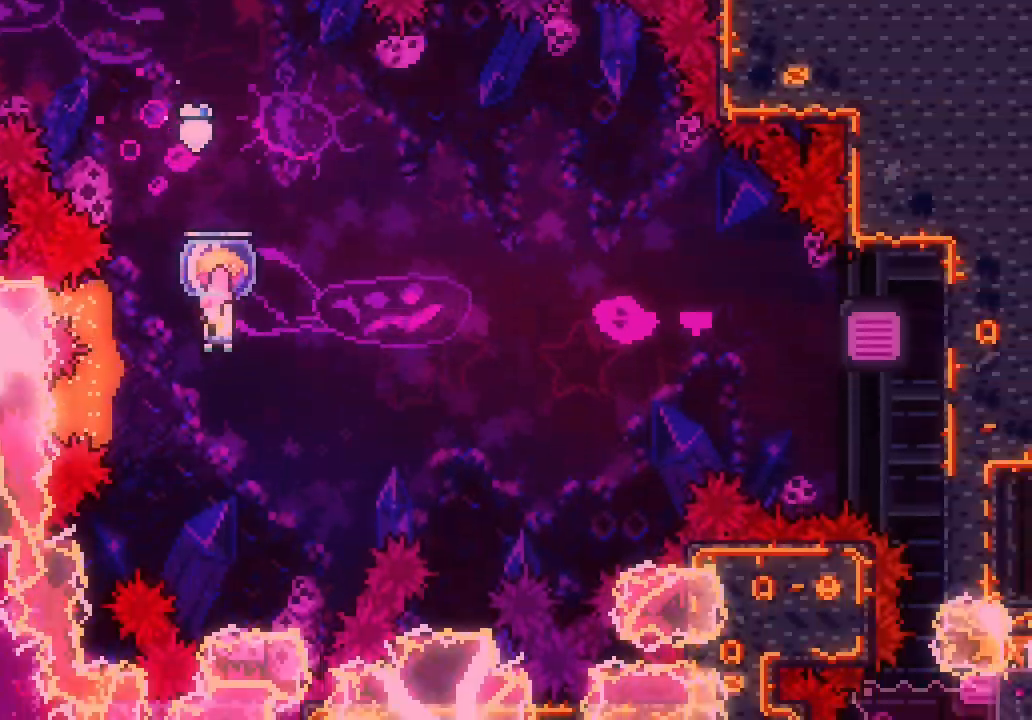
{"keys": ["right"], "events": [[150, "left", "down"], [167, "up", "down"], [217, "dash", "down"], [267, "dash", "up"], [367, "right", "down"], [417, "left", "up"], [417, "up", "up"]]}
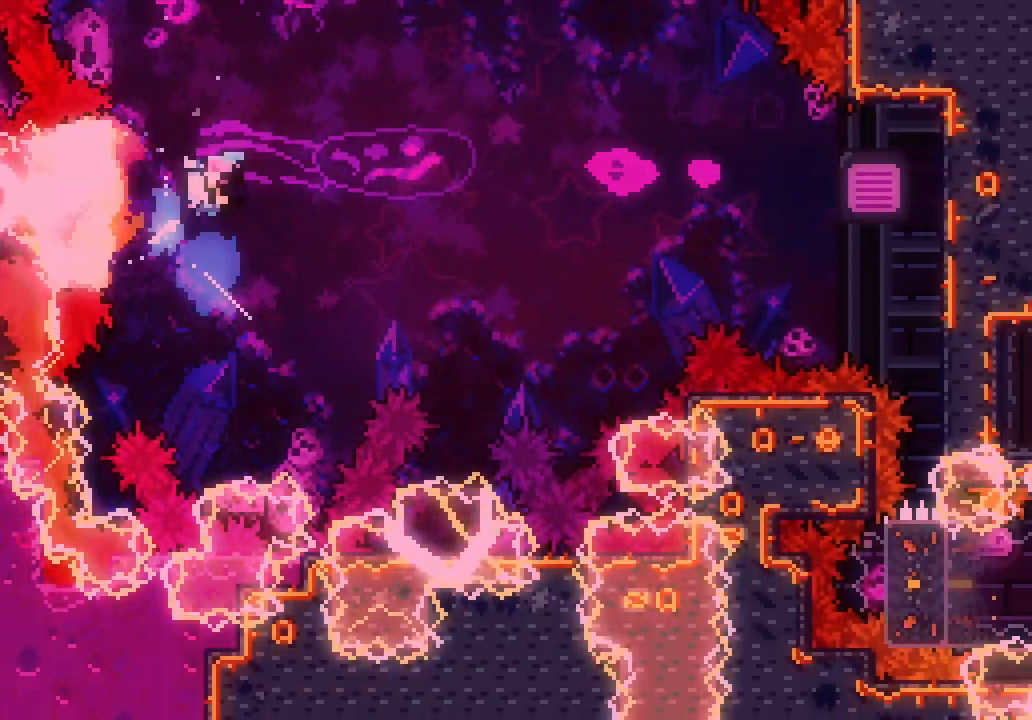
{"keys": ["right"]}
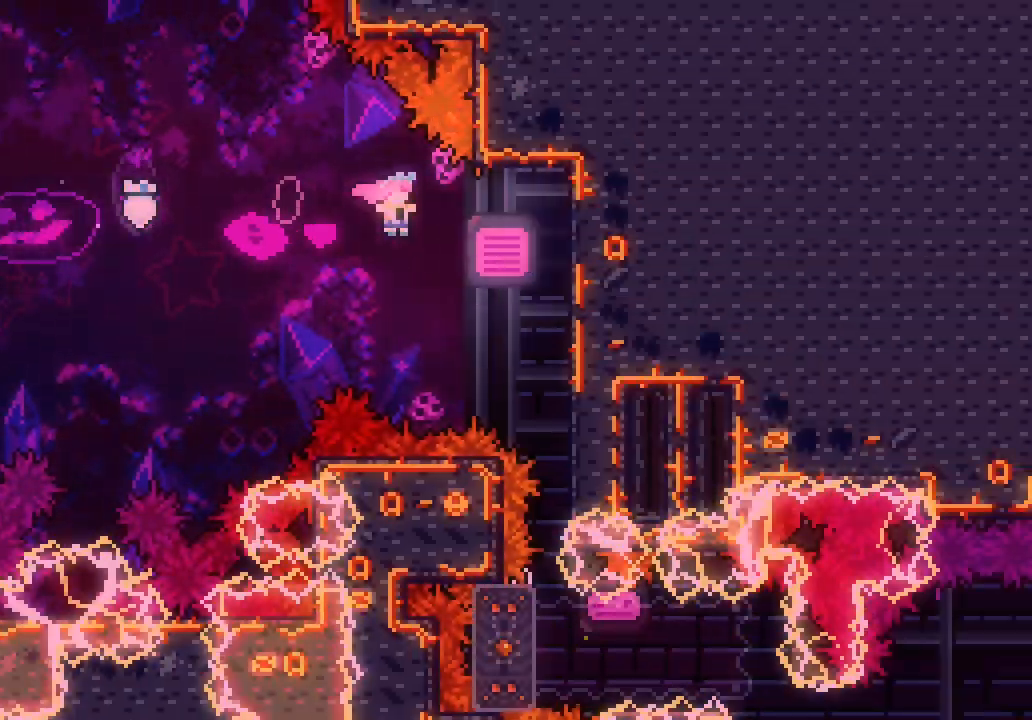
{"keys": ["dash", "right"]}
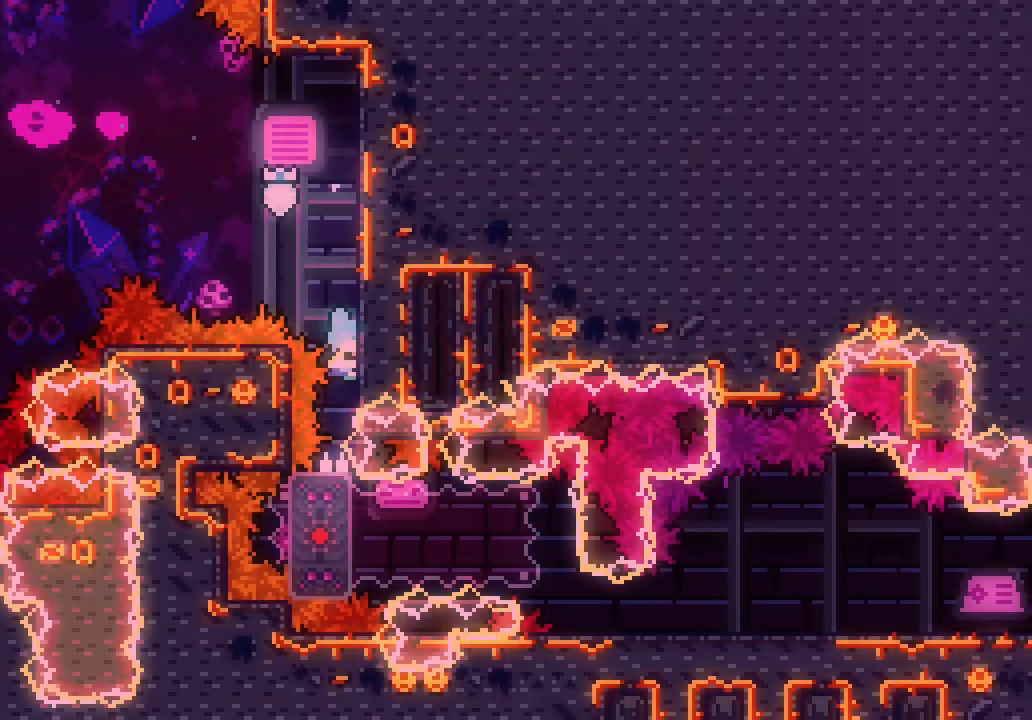
{"keys": [], "events": [[117, "dash", "up"], [117, "right", "up"]]}
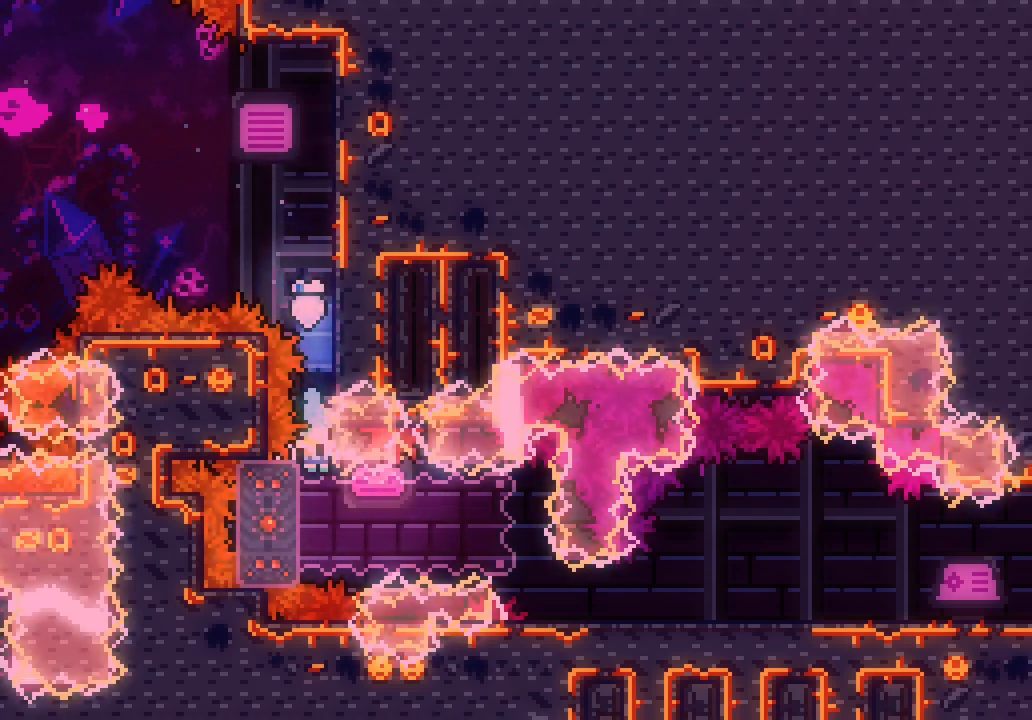
{"keys": [], "events": [[150, "left", "down"], [233, "left", "up"], [417, "down", "down"], [467, "down", "up"]]}
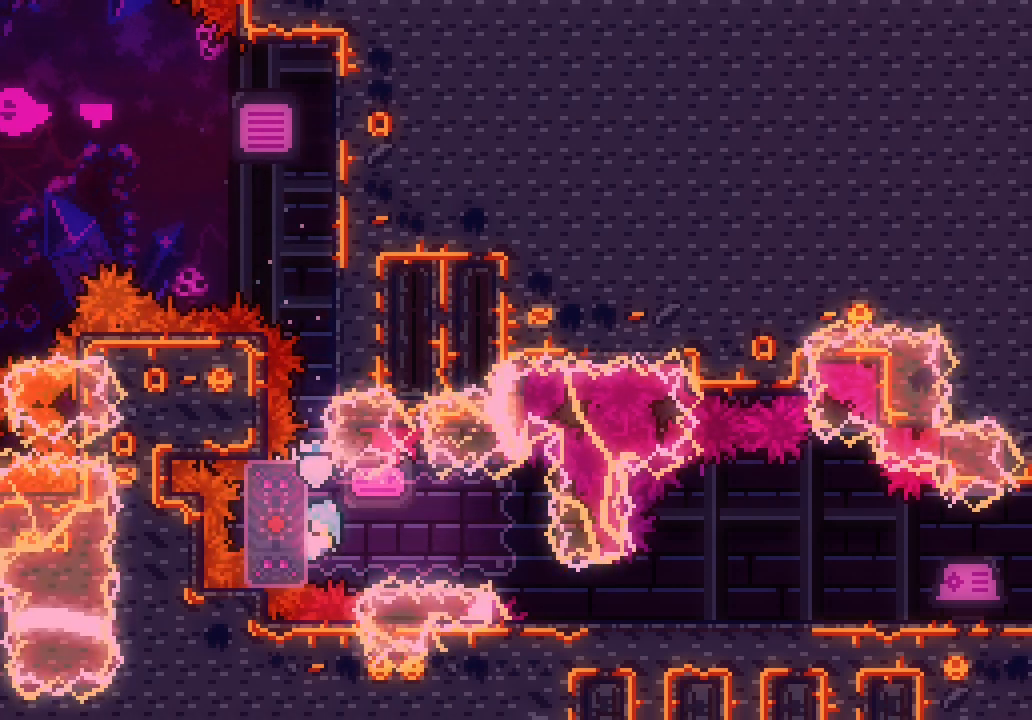
{"keys": [], "events": []}
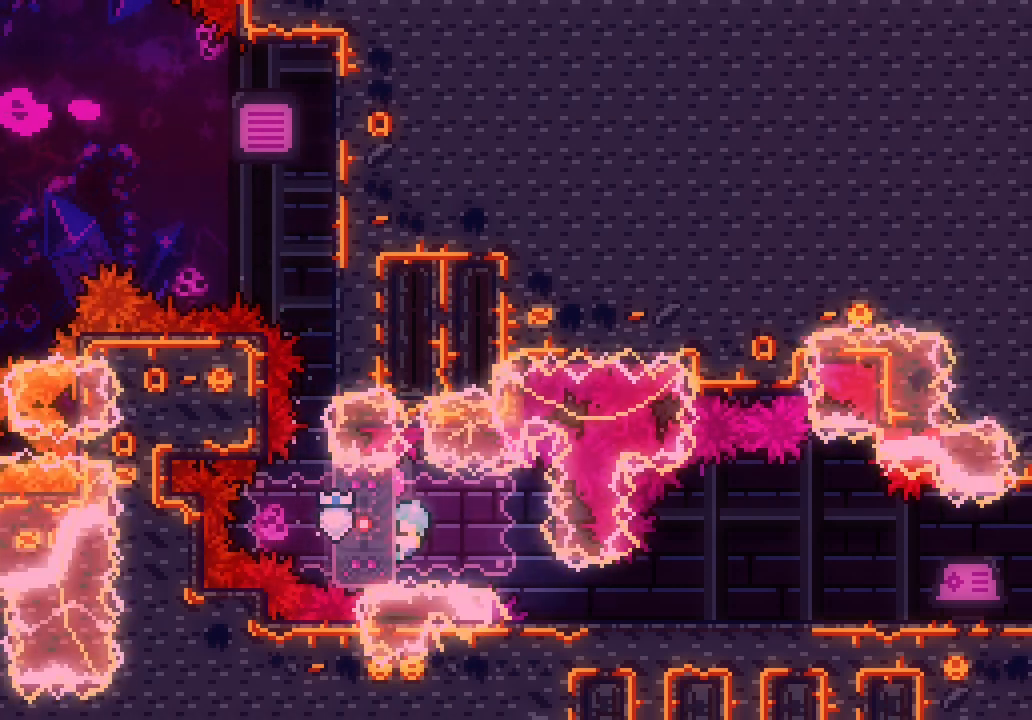
{"keys": [], "events": []}
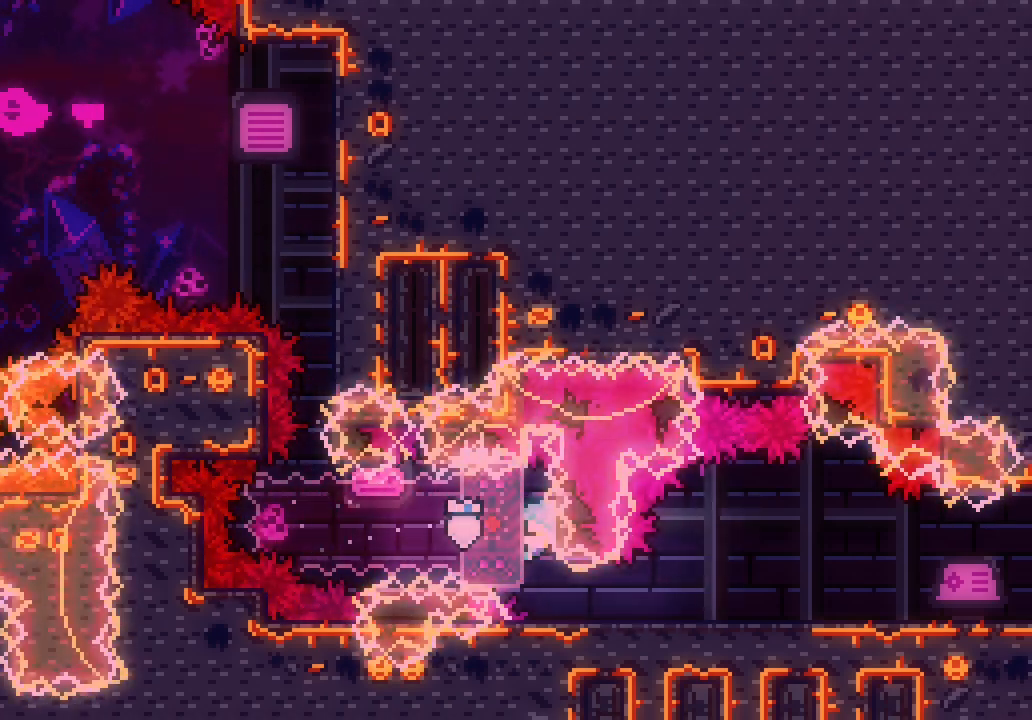
{"keys": ["dash", "down", "right"], "events": [[283, "right", "down"], [333, "dash", "down"], [333, "down", "down"]]}
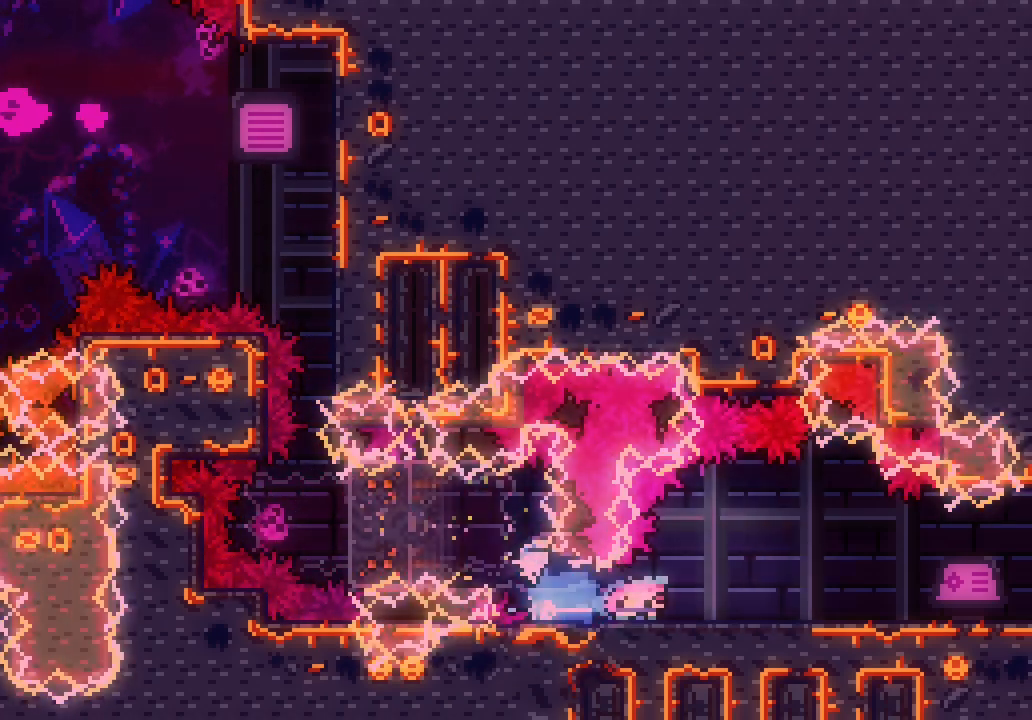
{"keys": ["down", "jump3", "right"], "events": [[17, "dash", "up"], [17, "jump3", "down"], [150, "dash", "down"], [150, "jump3", "up"], [250, "dash", "up"], [300, "jump3", "down"]]}
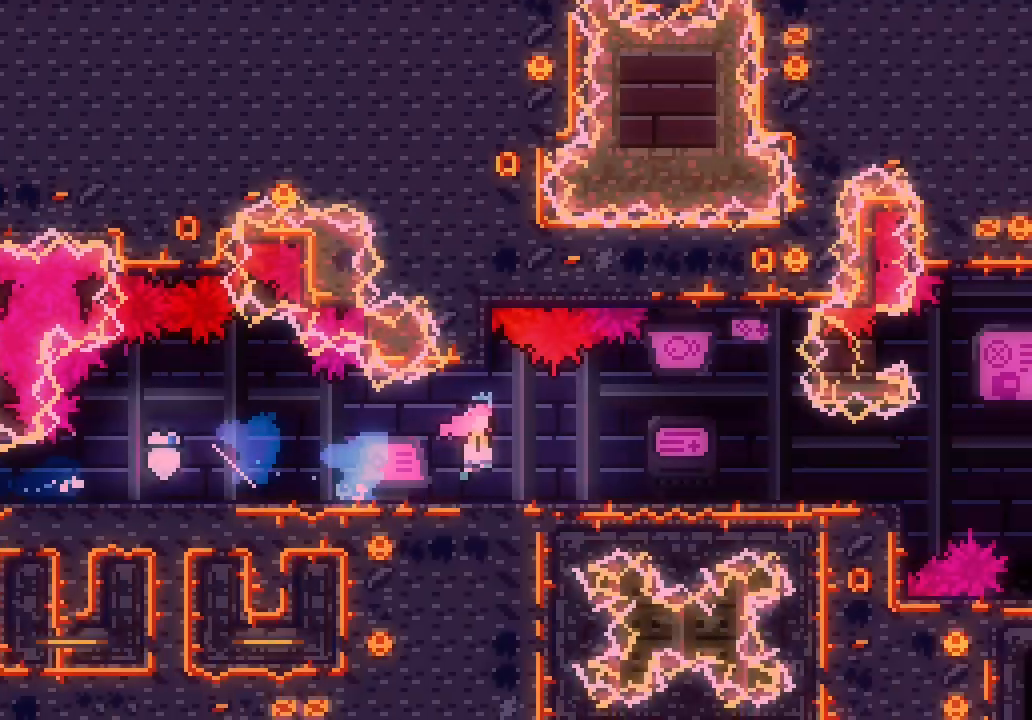
{"keys": ["jump3", "right"], "events": [[33, "down", "up"]]}
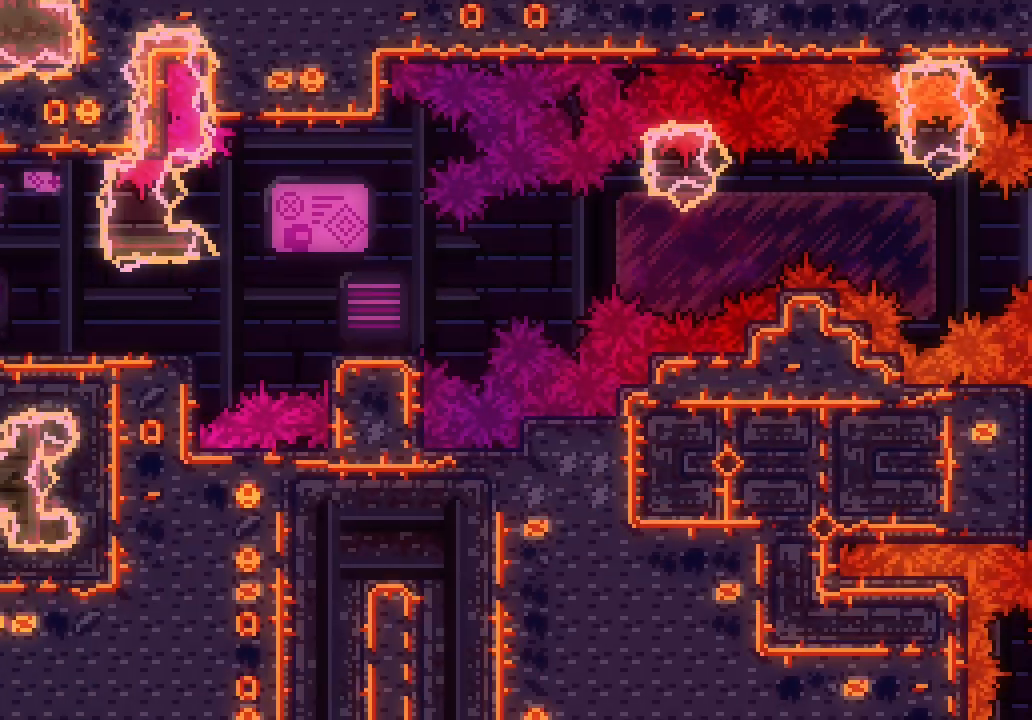
{"keys": ["right"], "events": [[150, "down", "down"], [183, "jump3", "up"], [183, "right", "up"], [233, "dash", "down"], [333, "dash", "up"], [367, "down", "up"], [367, "right", "down"]]}
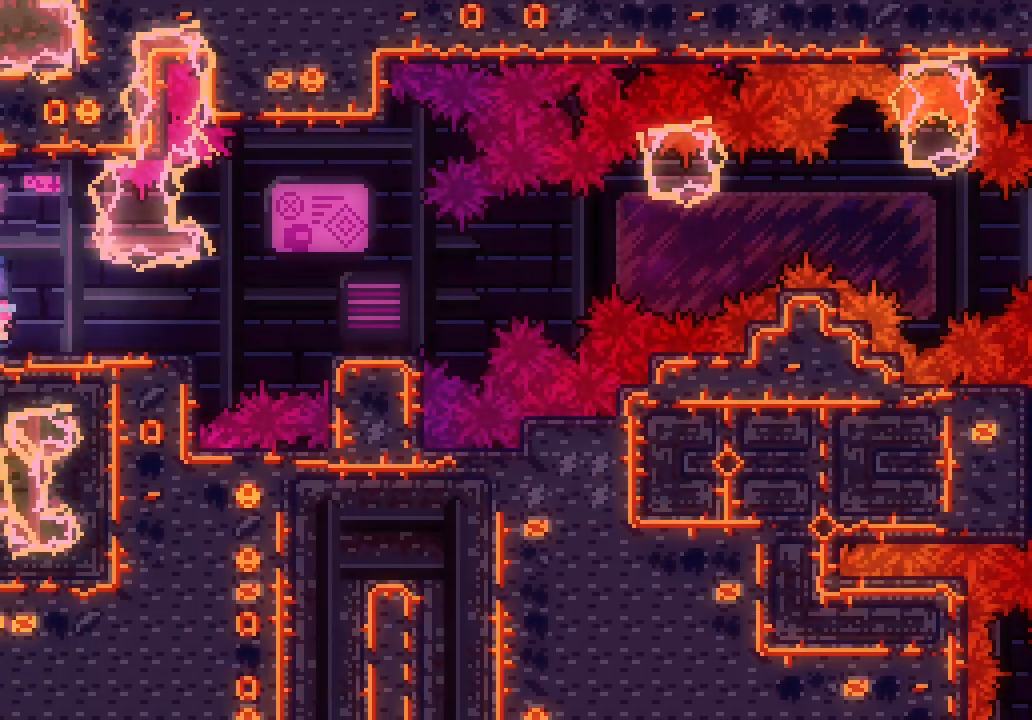
{"keys": ["dash", "down", "jump3", "right"], "events": [[450, "dash", "down"], [450, "down", "down"], [483, "jump3", "down"]]}
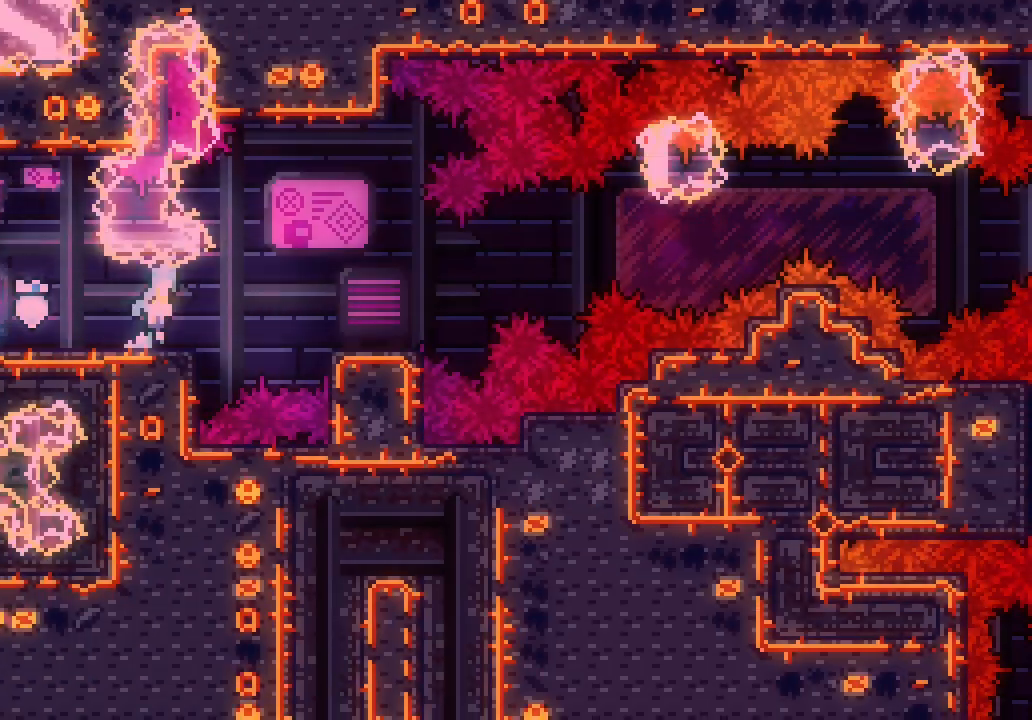
{"keys": ["jump3", "right"], "events": [[83, "dash", "up"], [83, "jump3", "up"], [133, "down", "up"], [267, "jump3", "down"]]}
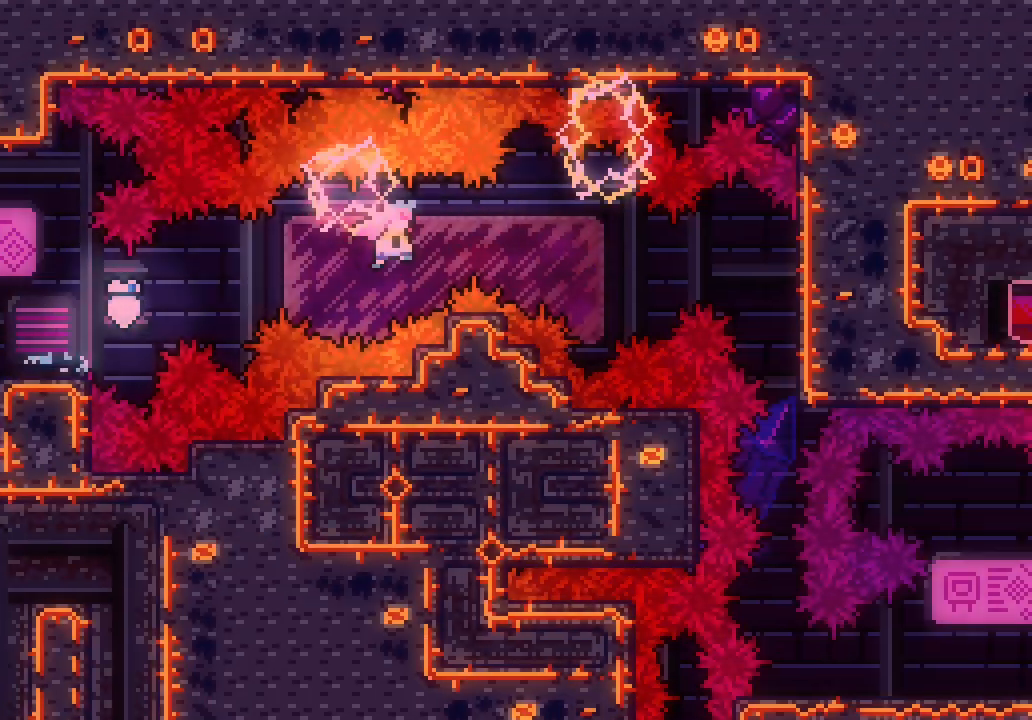
{"keys": ["right"], "events": [[183, "dash", "down"], [233, "jump3", "up"], [333, "dash", "up"]]}
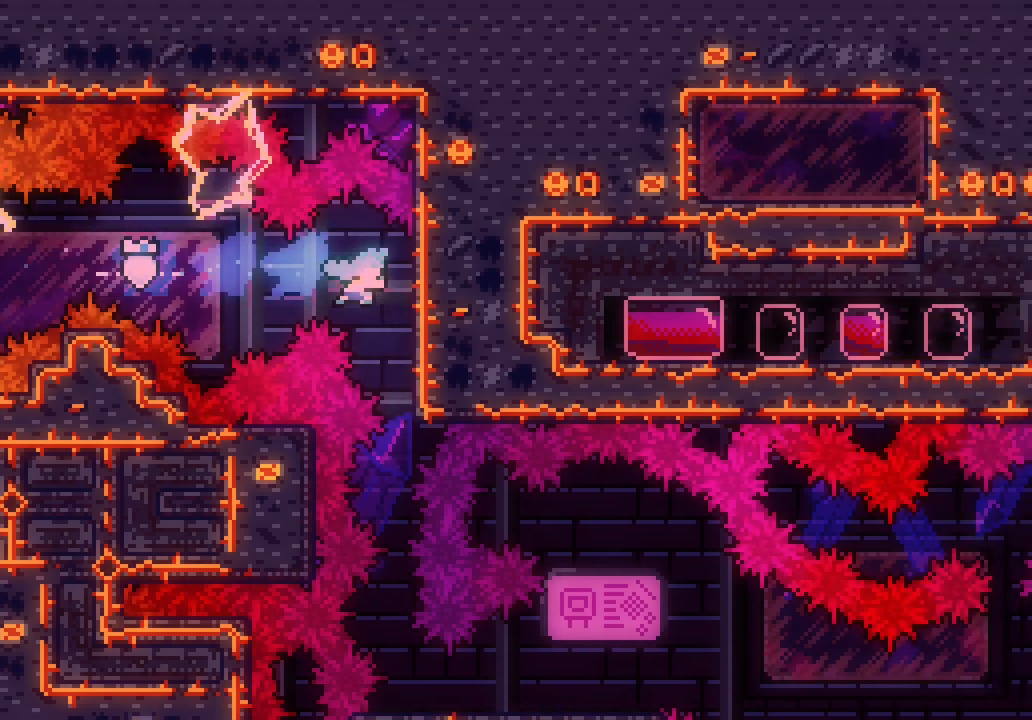
{"keys": ["down"], "events": [[167, "down", "down"], [167, "right", "up"]]}
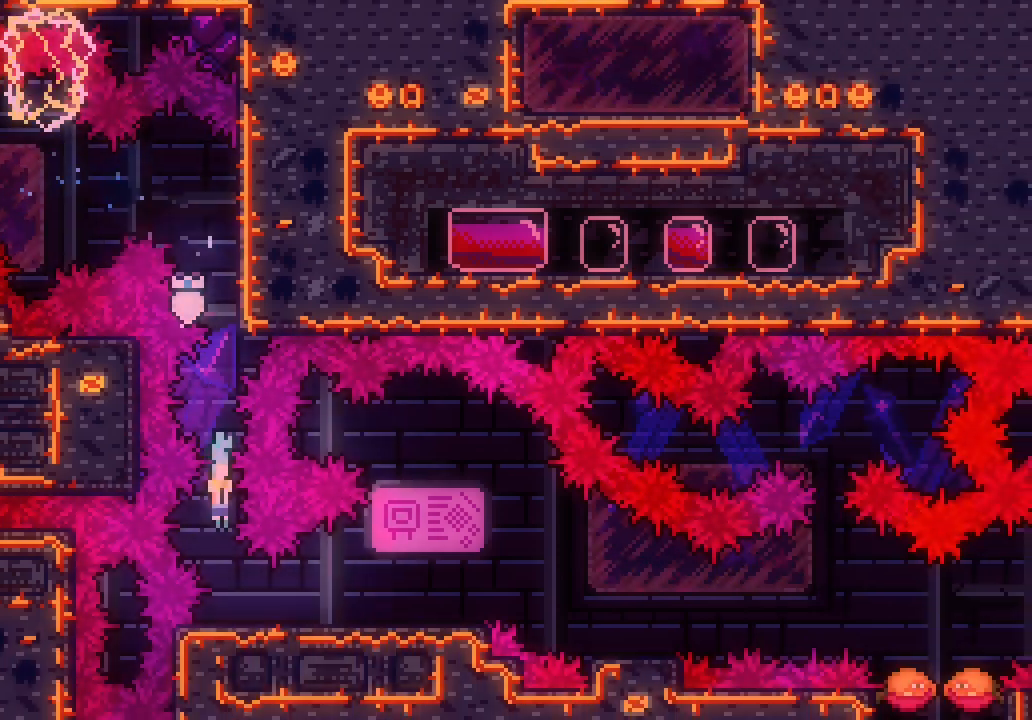
{"keys": ["right"], "events": [[83, "down", "up"], [83, "right", "down"]]}
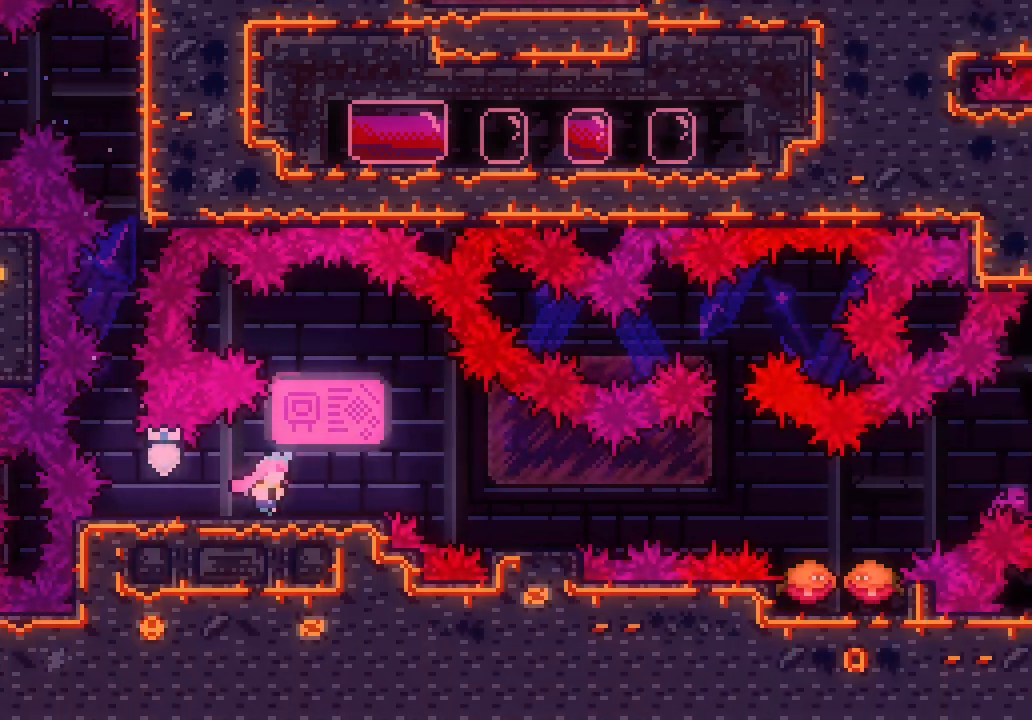
{"keys": ["right"], "events": [[233, "jump3", "down"], [333, "jump3", "up"]]}
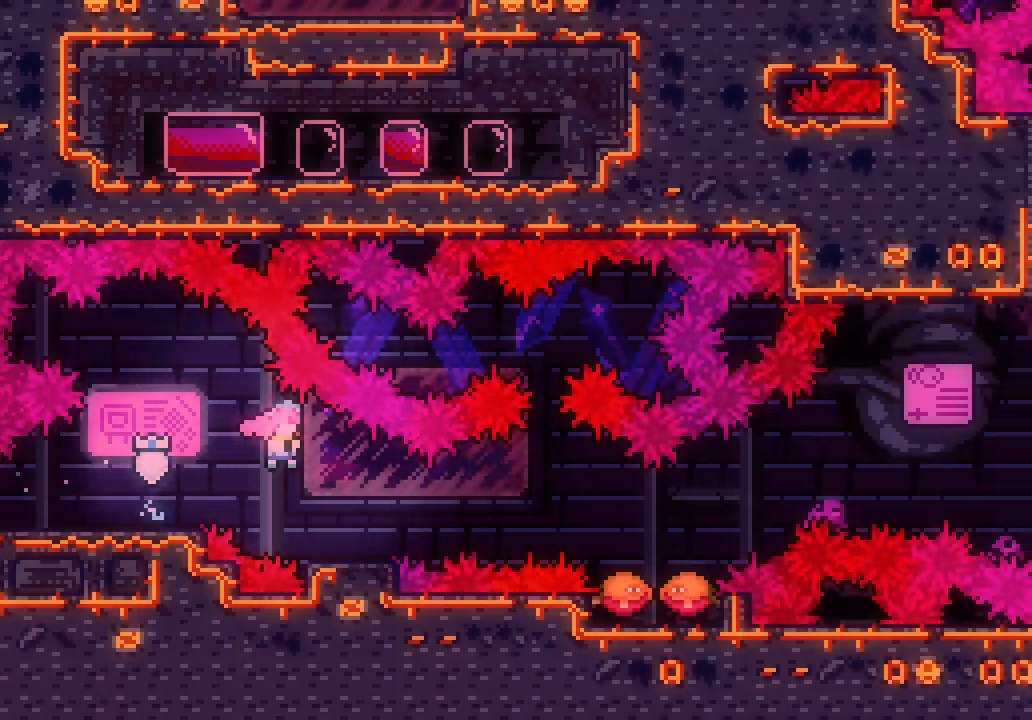
{"keys": ["jump3", "right"], "events": [[17, "dash", "down"], [33, "down", "down"], [117, "dash", "up"], [250, "down", "up"], [250, "jump3", "down"], [300, "jump3", "up"], [483, "jump3", "down"]]}